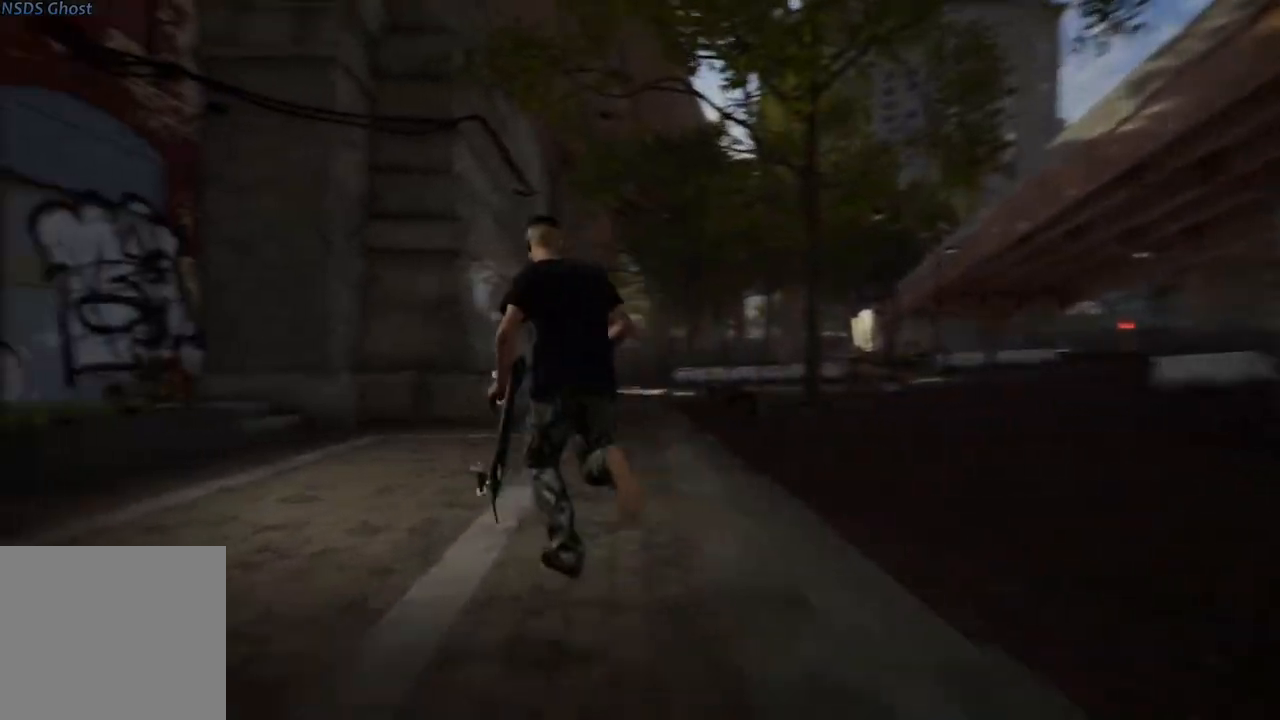
Gameplay with a controller (Xbox layout); each line is a JSON object with the inputs held at the frame after it. "events" lists button and stick changes between this image and that frame as [ms after this image, input, new state], when the widget could be followed in between.
{"buttons": [], "left_stick": "down-left", "right_stick": "left", "events": [[267, "left_stick", "left"], [333, "left_stick", "down-left"]]}
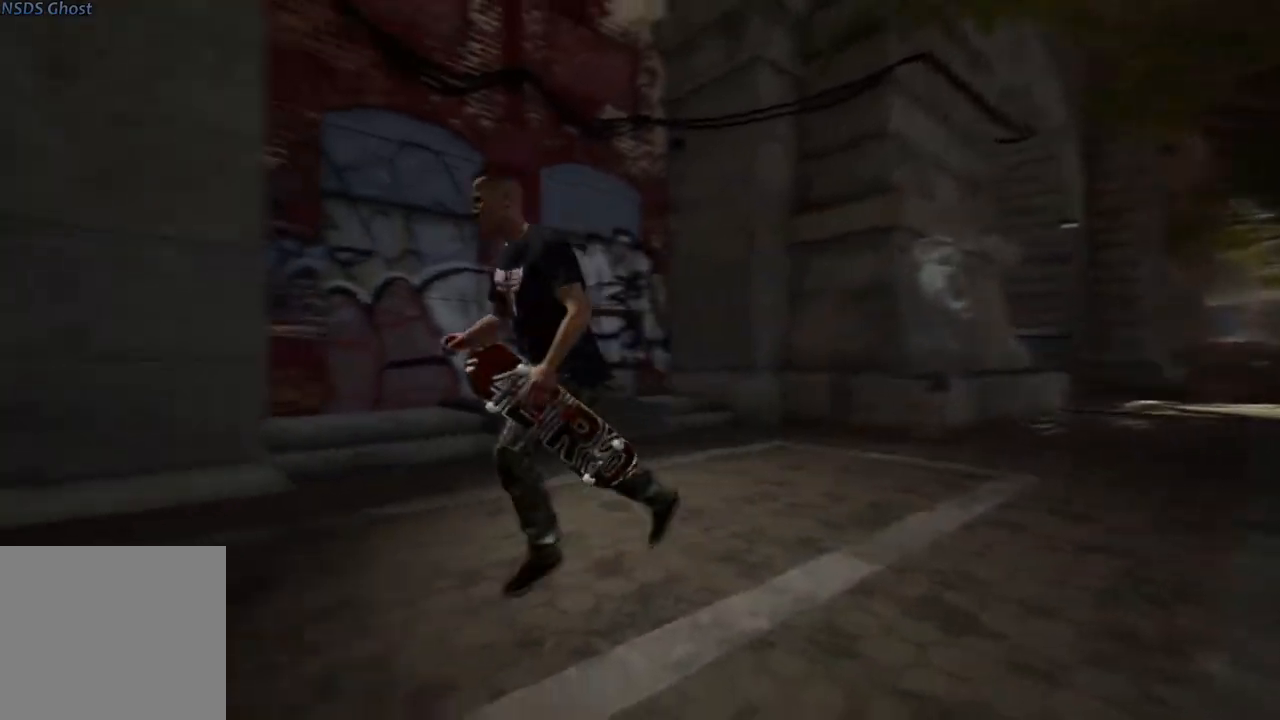
{"buttons": [], "left_stick": "up-left", "right_stick": "left", "events": [[50, "left_stick", "left"], [267, "left_stick", "up-left"]]}
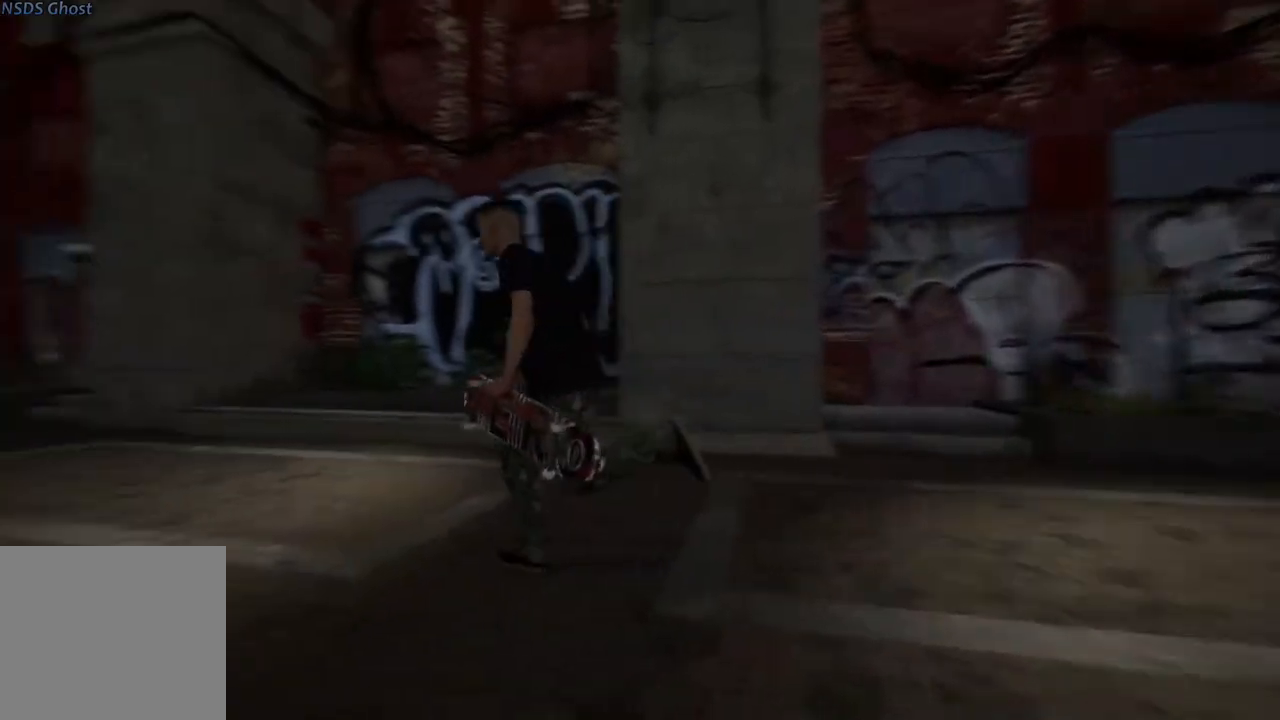
{"buttons": [], "left_stick": "up", "right_stick": "center", "events": [[33, "right_stick", "center"], [133, "A", "down"], [183, "A", "up"], [283, "A", "down"], [350, "A", "up"], [367, "left_stick", "up"]]}
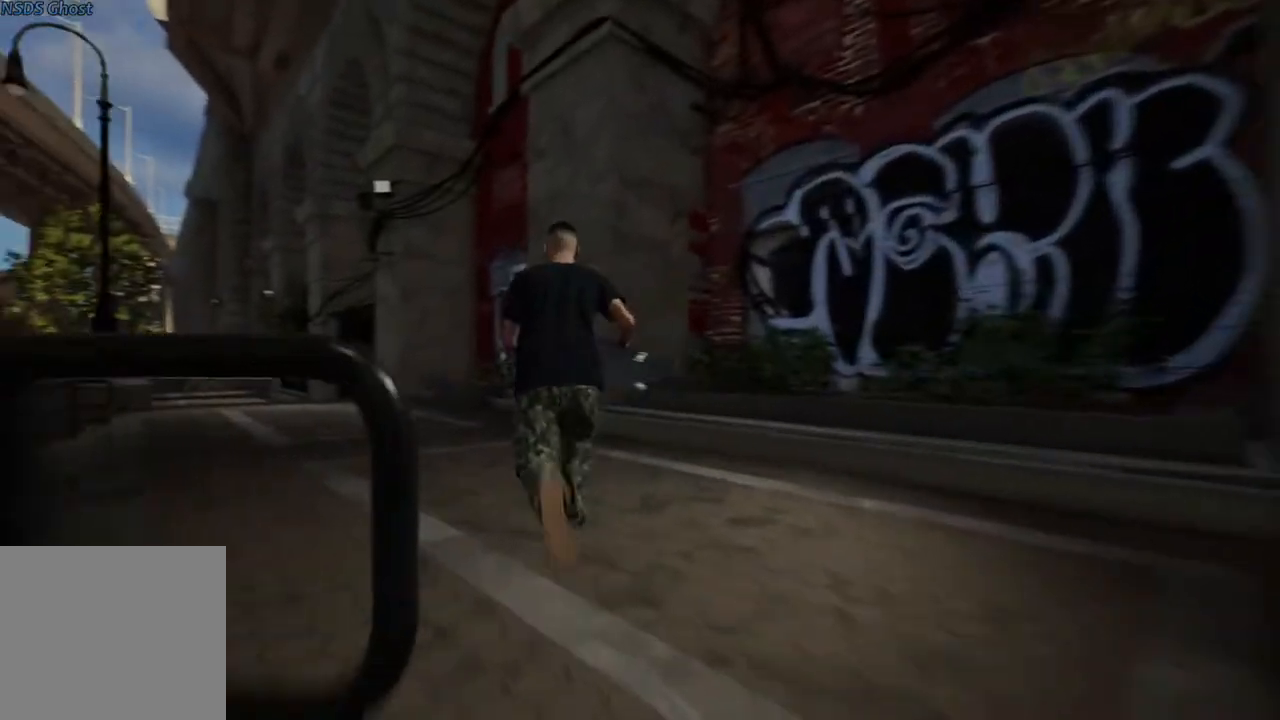
{"buttons": ["L2"], "left_stick": "center", "right_stick": "center", "events": [[50, "left_stick", "up-left"], [350, "left_stick", "center"], [500, "L2", "down"]]}
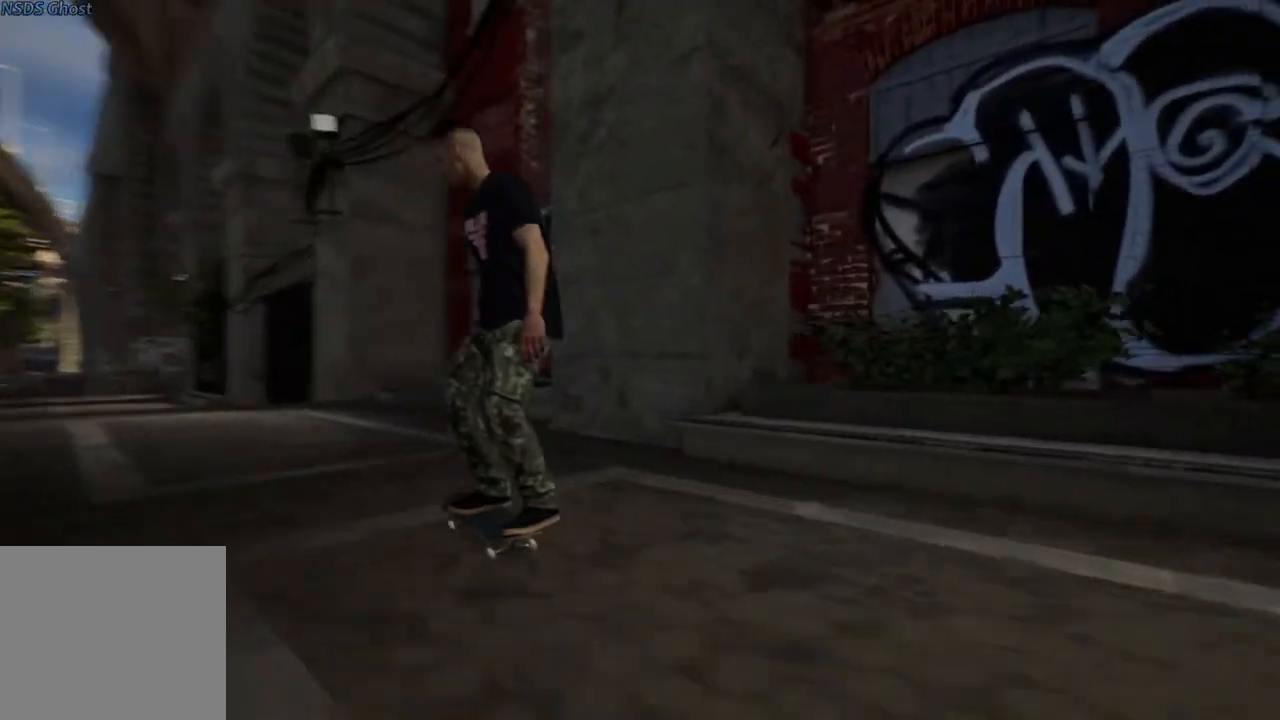
{"buttons": ["L2"], "left_stick": "center", "right_stick": "center", "events": [[183, "L2", "up"], [350, "L2", "down"]]}
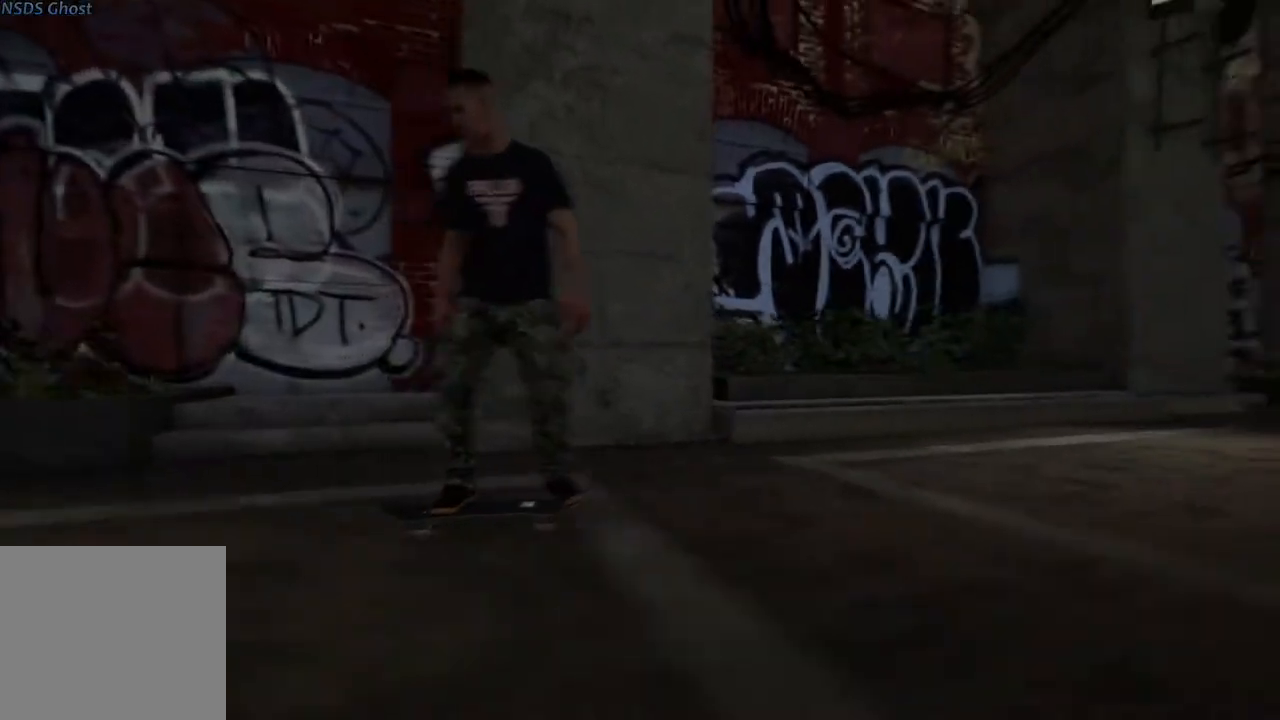
{"buttons": [], "left_stick": "center", "right_stick": "center", "events": [[50, "L2", "up"], [267, "L2", "down"], [467, "L2", "up"]]}
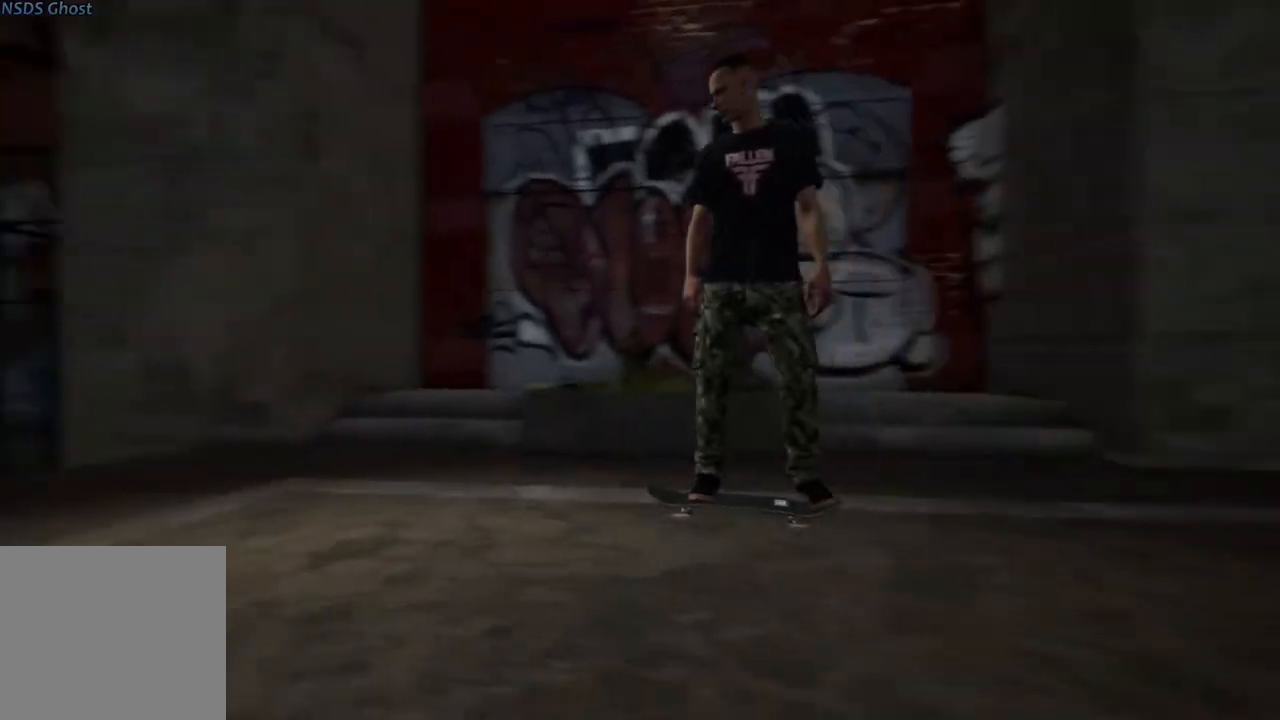
{"buttons": [], "left_stick": "center", "right_stick": "down-right", "events": [[83, "L2", "down"], [217, "right_stick", "down"], [383, "right_stick", "down-right"], [433, "L2", "up"]]}
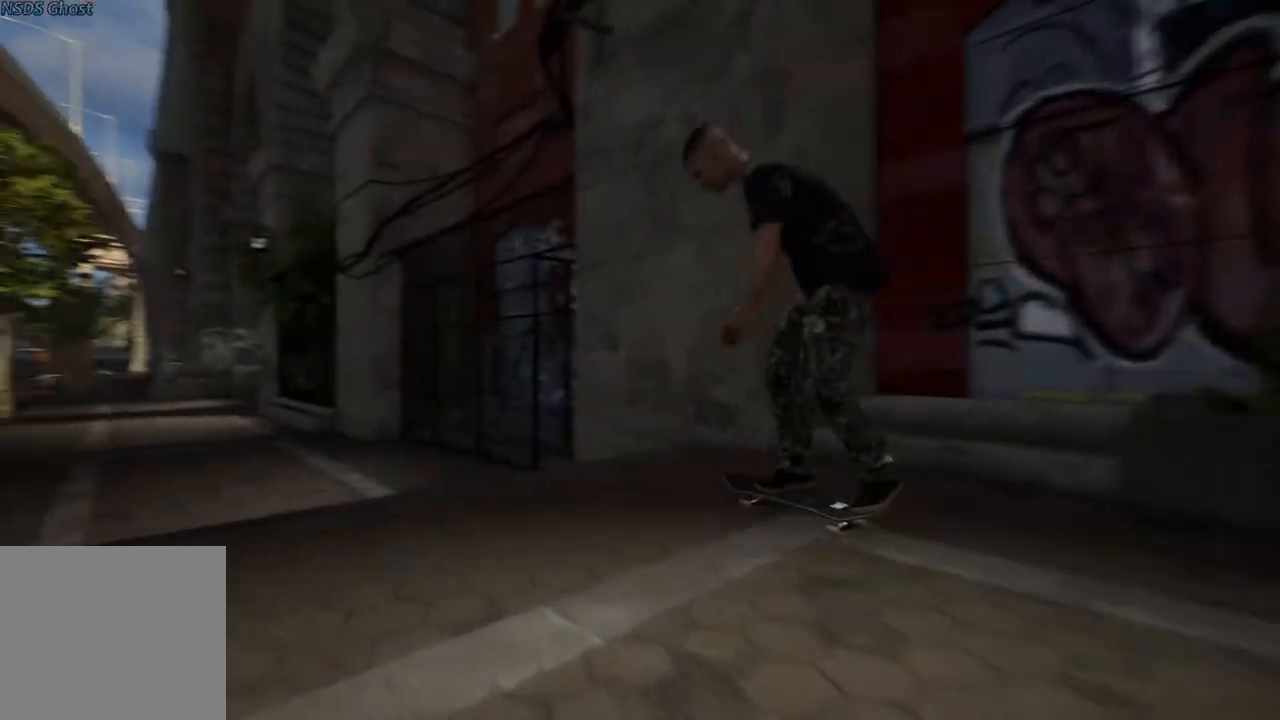
{"buttons": [], "left_stick": "left", "right_stick": "center", "events": [[183, "left_stick", "left"], [250, "right_stick", "center"]]}
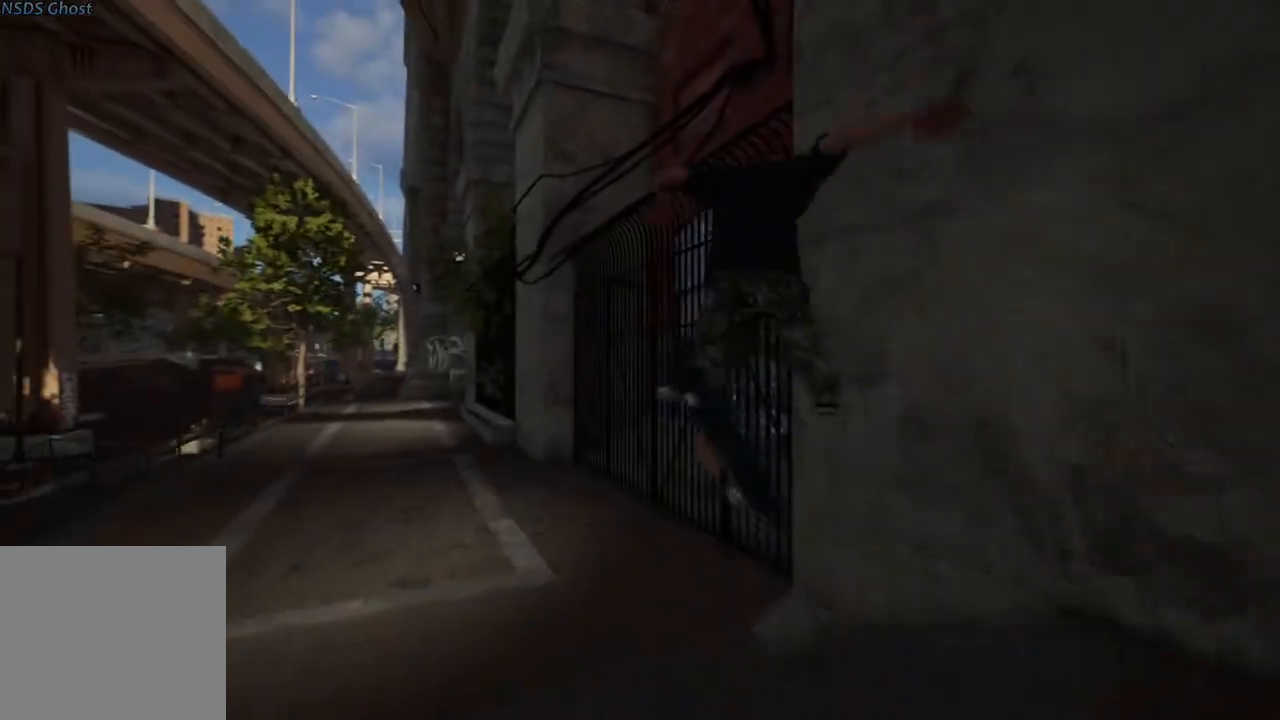
{"buttons": [], "left_stick": "center", "right_stick": "center", "events": [[183, "left_stick", "center"]]}
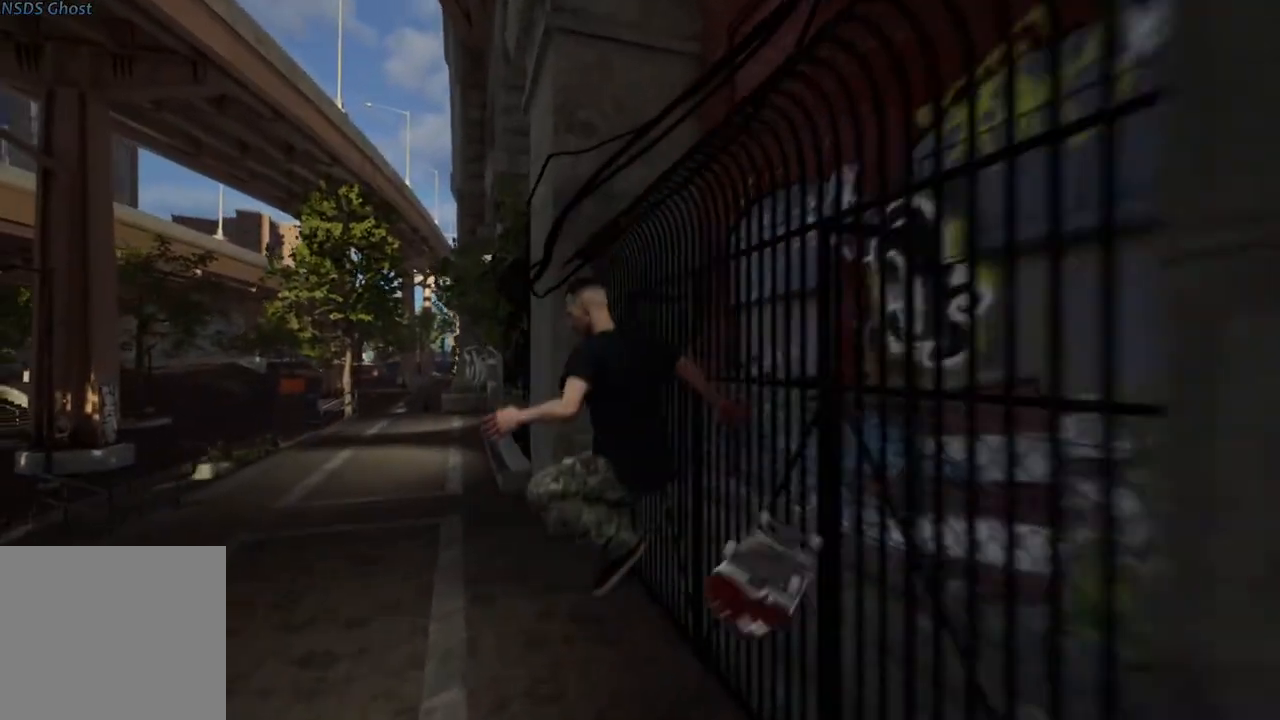
{"buttons": [], "left_stick": "up-left", "right_stick": "center", "events": [[17, "L2", "down"], [250, "L2", "up"], [250, "left_stick", "left"], [417, "left_stick", "up-left"]]}
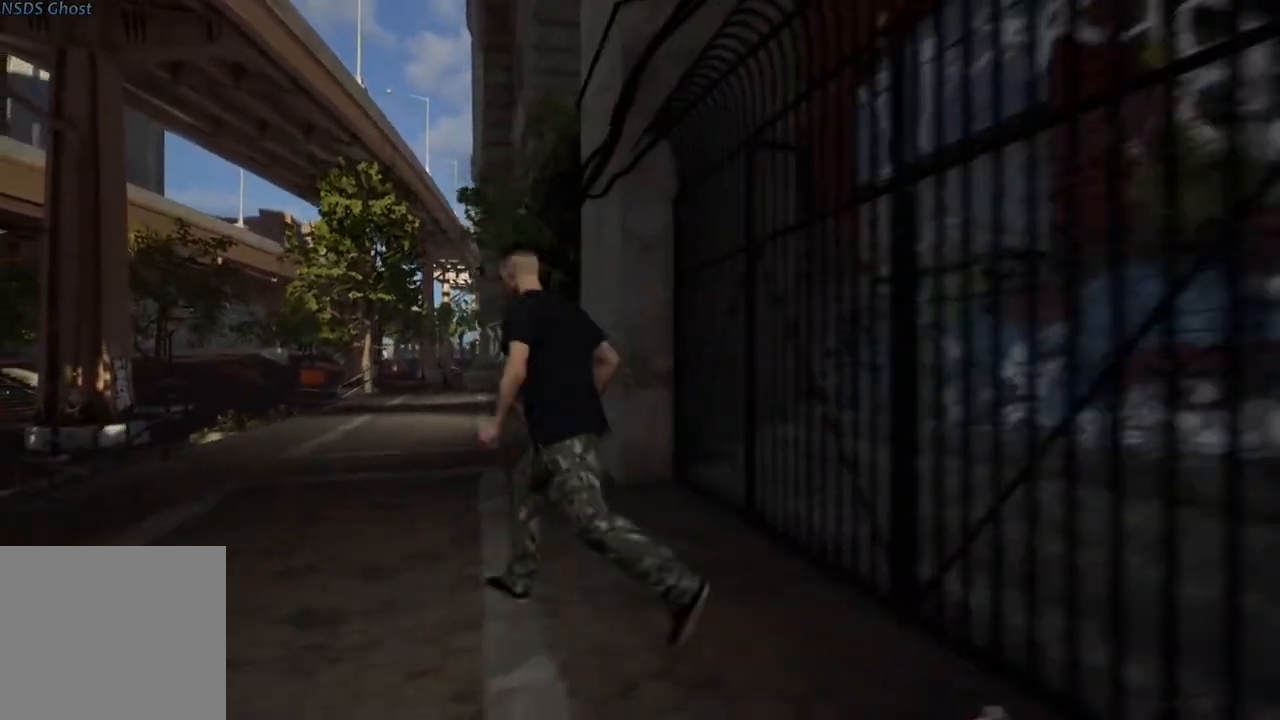
{"buttons": [], "left_stick": "up-left", "right_stick": "center", "events": [[167, "A", "down"], [250, "A", "up"], [350, "A", "down"], [417, "A", "up"]]}
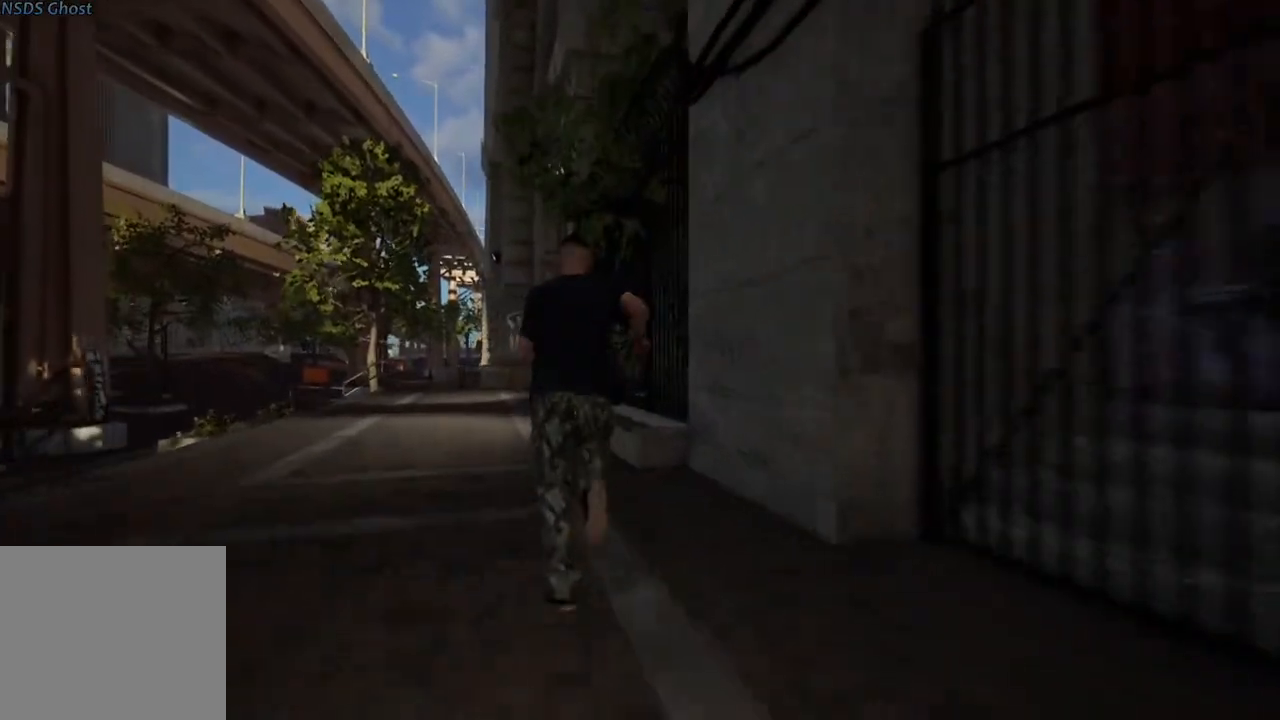
{"buttons": ["L2"], "left_stick": "center", "right_stick": "center", "events": [[400, "left_stick", "center"], [500, "L2", "down"]]}
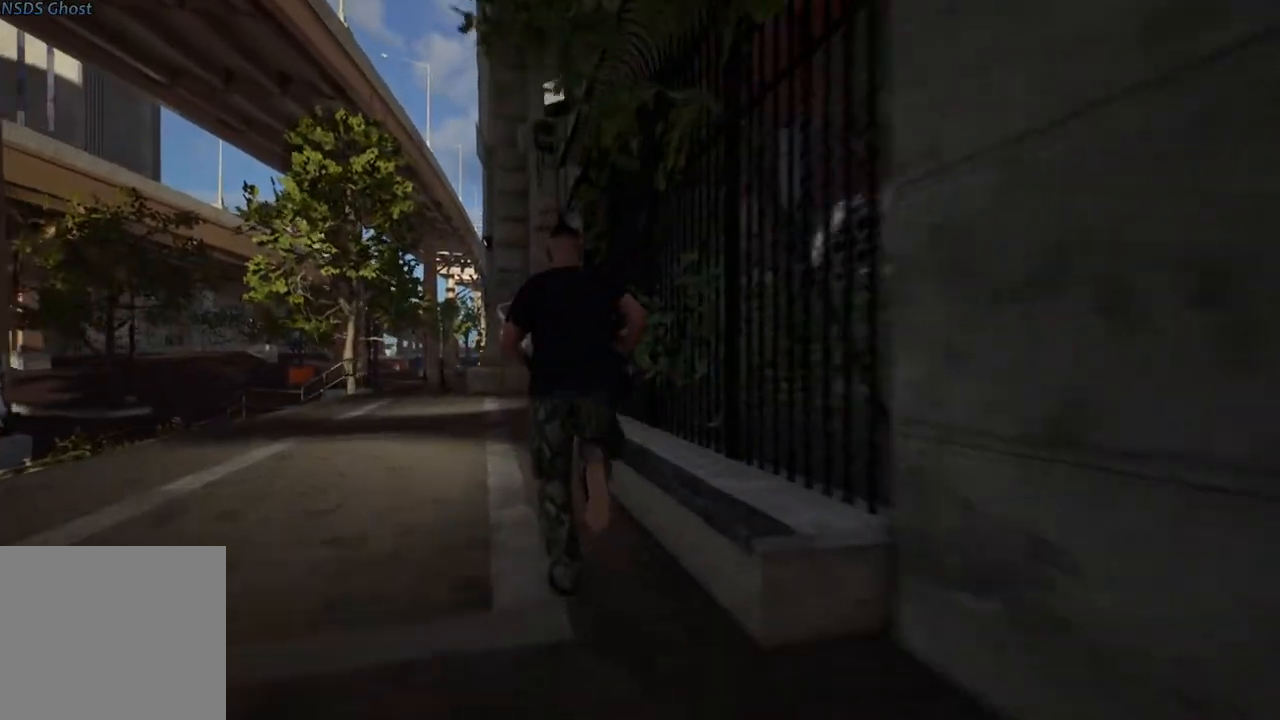
{"buttons": [], "left_stick": "up-left", "right_stick": "center", "events": [[267, "L2", "up"], [300, "left_stick", "up-left"]]}
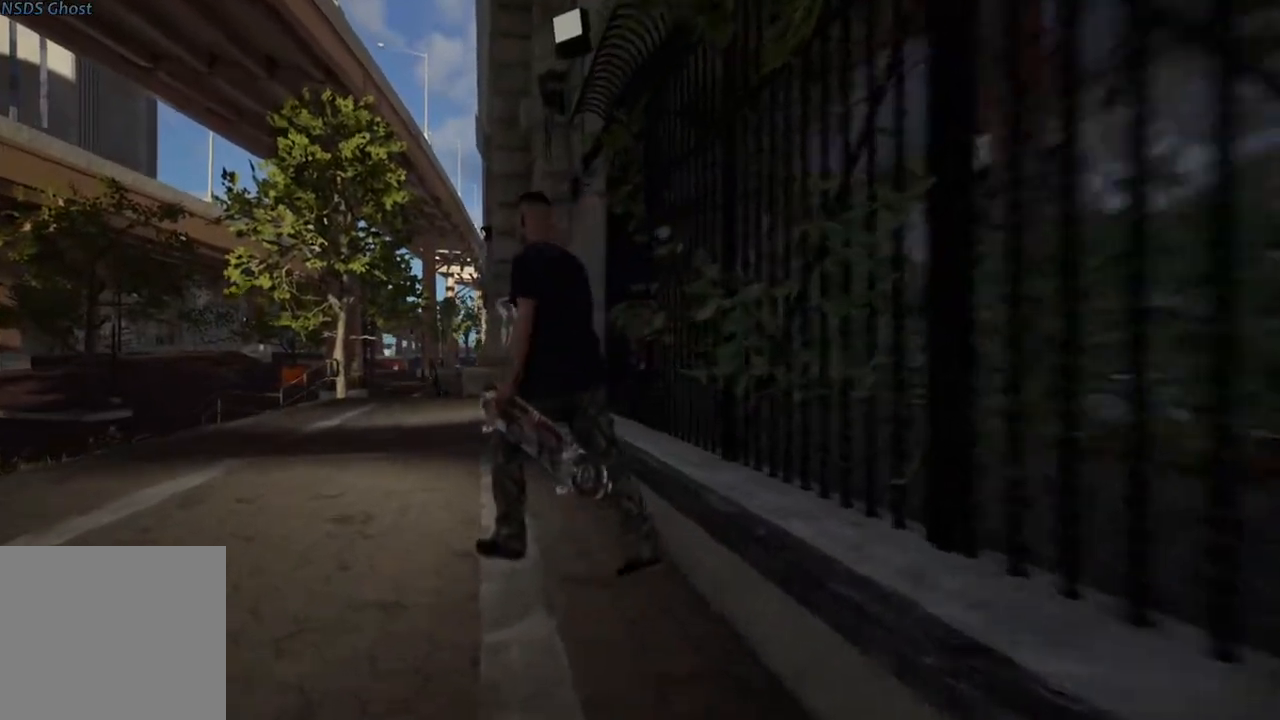
{"buttons": ["R2"], "left_stick": "center", "right_stick": "center", "events": [[283, "left_stick", "up"], [467, "left_stick", "center"], [483, "R2", "down"]]}
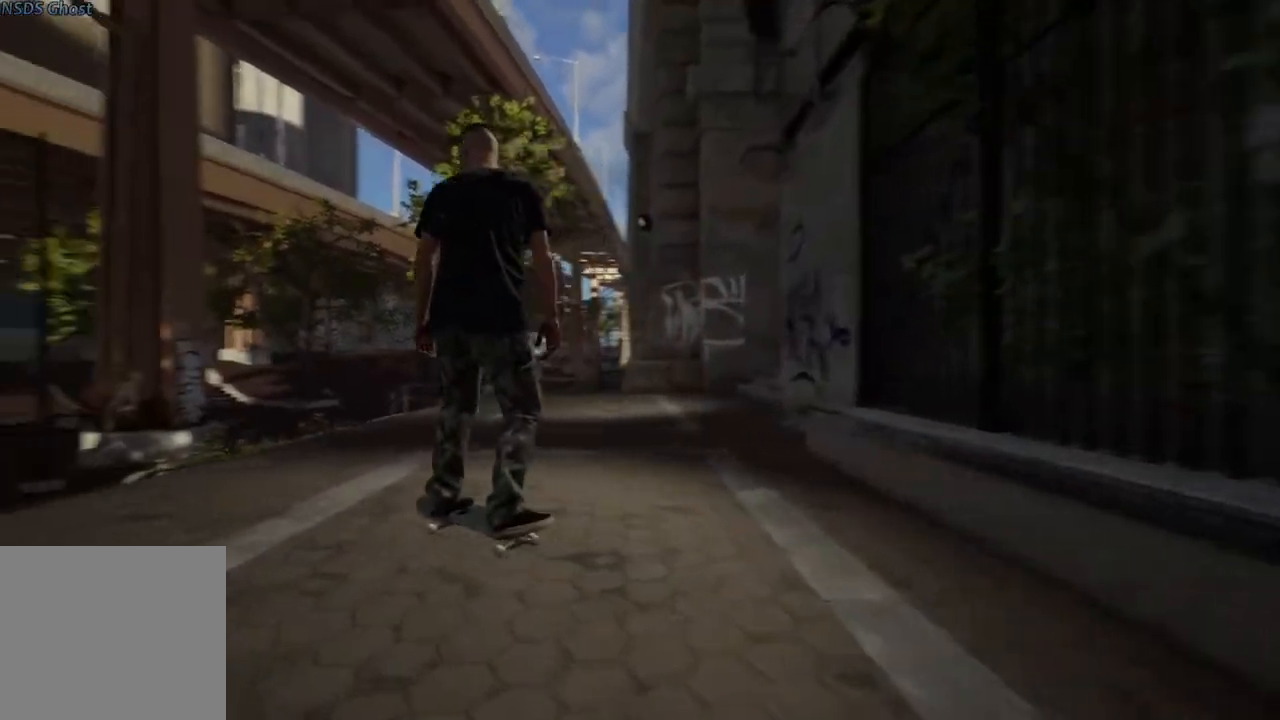
{"buttons": ["R2"], "left_stick": "center", "right_stick": "center", "events": []}
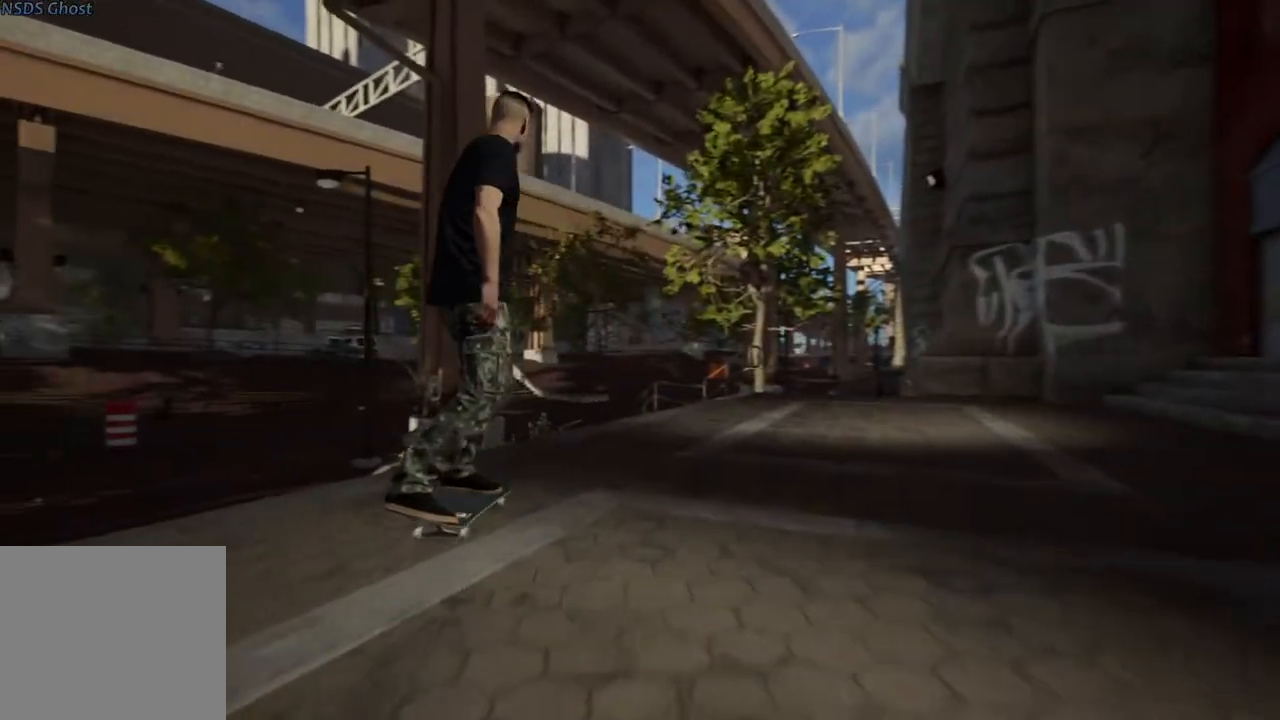
{"buttons": ["A", "R2"], "left_stick": "center", "right_stick": "center", "events": [[83, "A", "down"], [100, "R2", "up"], [317, "A", "up"], [400, "A", "down"], [483, "R2", "down"]]}
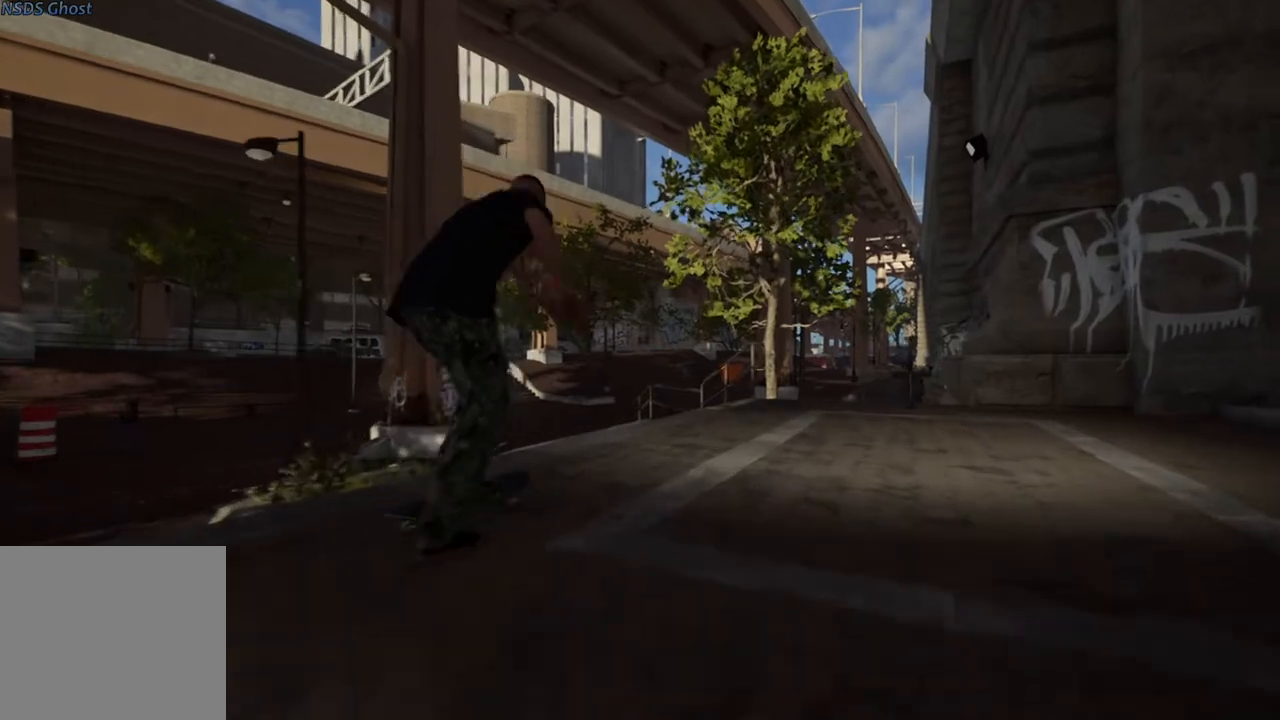
{"buttons": [], "left_stick": "center", "right_stick": "center", "events": [[33, "A", "up"], [133, "R2", "up"], [200, "A", "down"], [283, "A", "up"], [367, "A", "down"], [467, "A", "up"]]}
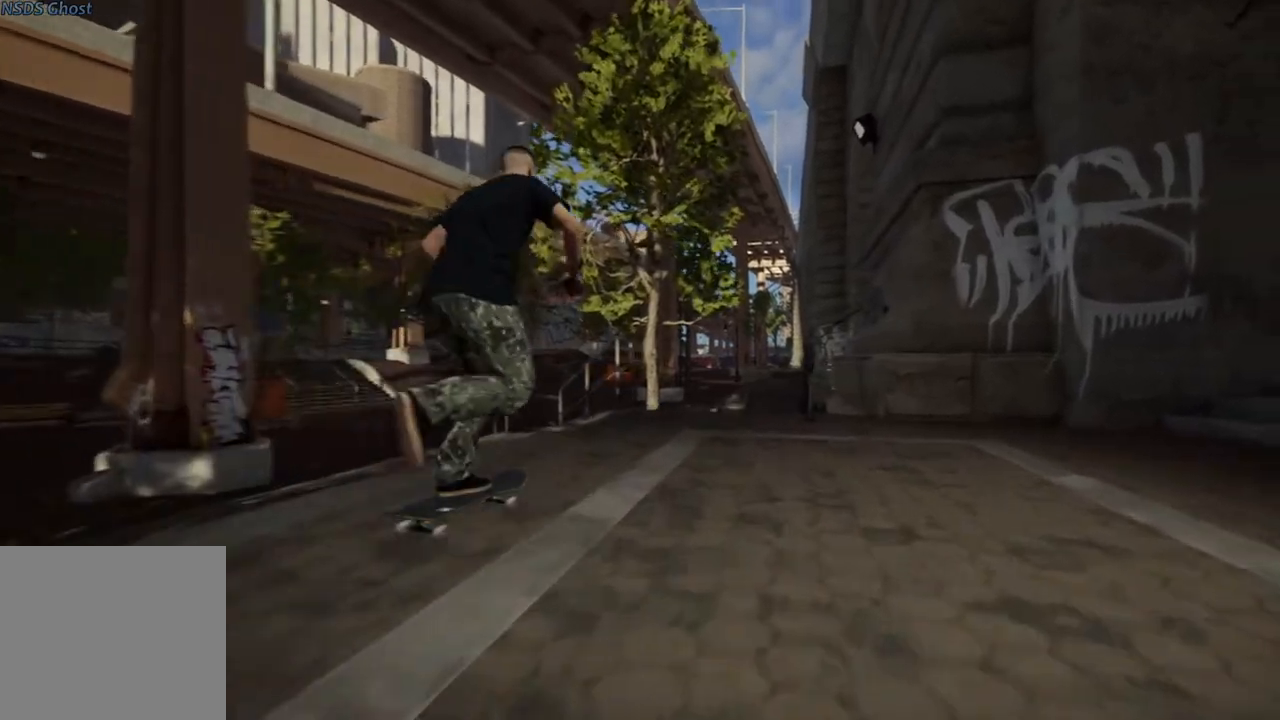
{"buttons": [], "left_stick": "center", "right_stick": "center", "events": [[17, "L2", "down"], [117, "L2", "up"]]}
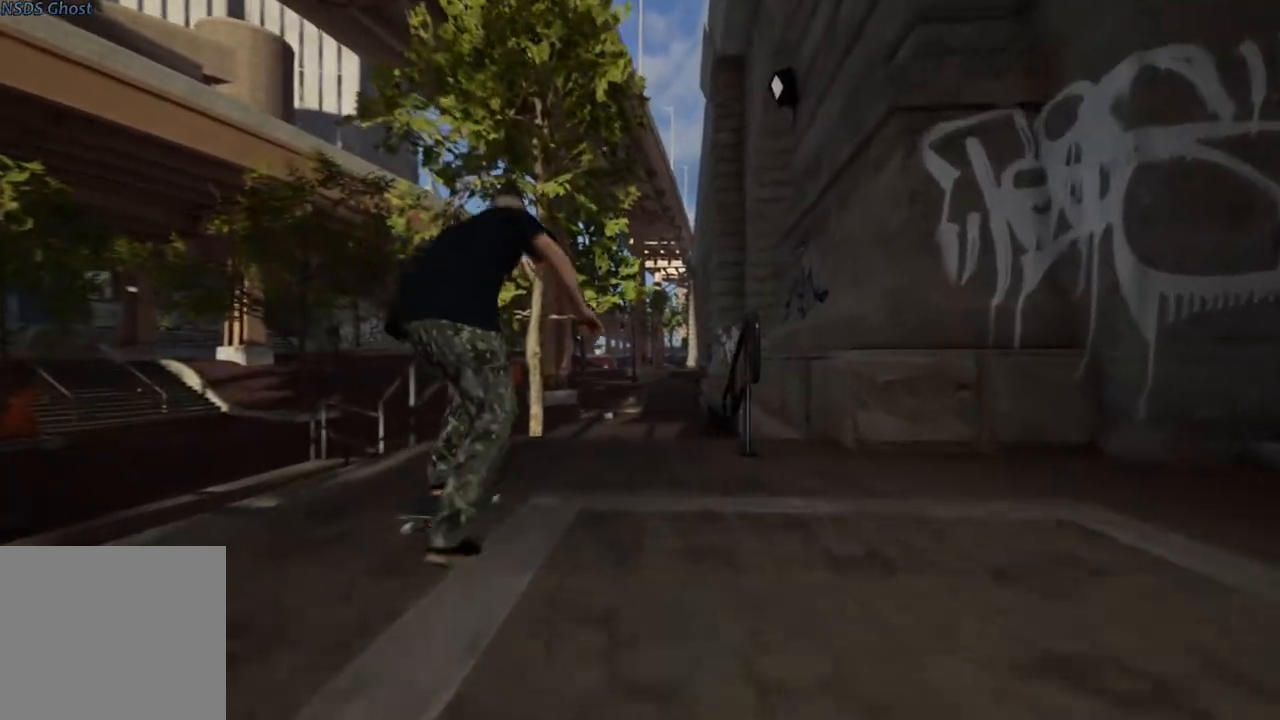
{"buttons": [], "left_stick": "down-left", "right_stick": "center", "events": [[50, "right_stick", "down"], [250, "left_stick", "down-left"], [317, "right_stick", "center"]]}
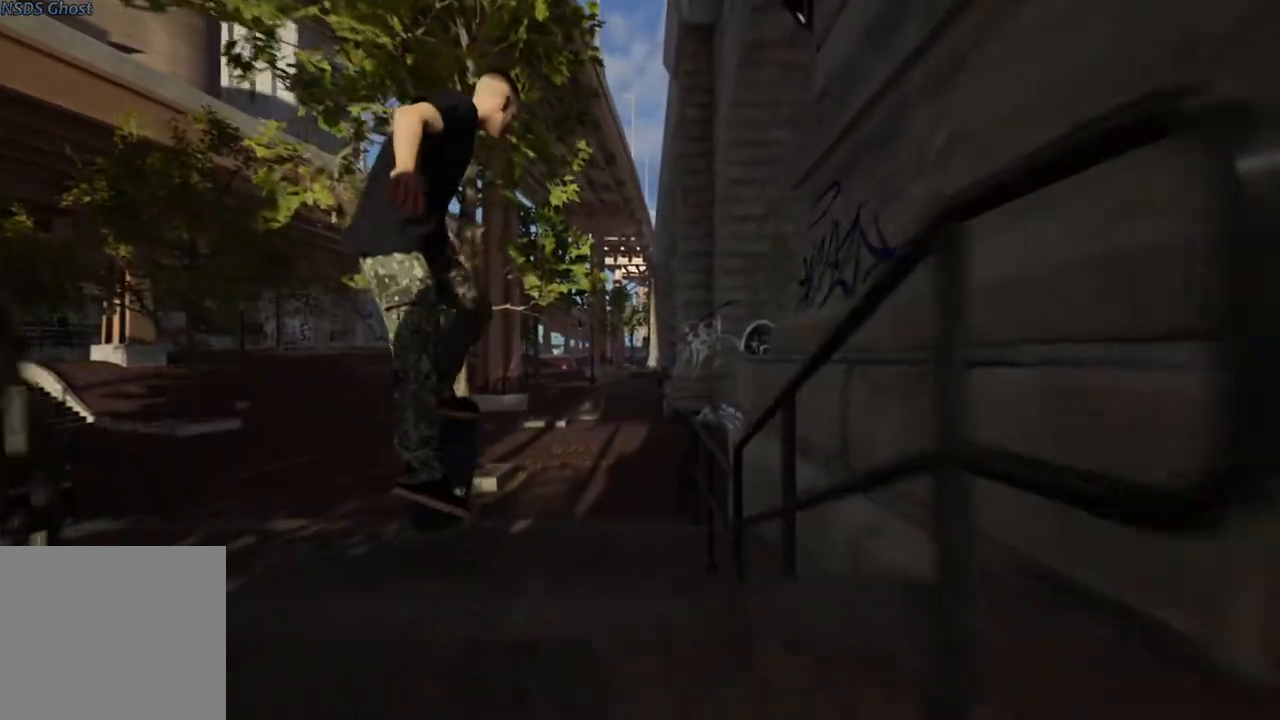
{"buttons": [], "left_stick": "center", "right_stick": "center", "events": [[233, "left_stick", "center"]]}
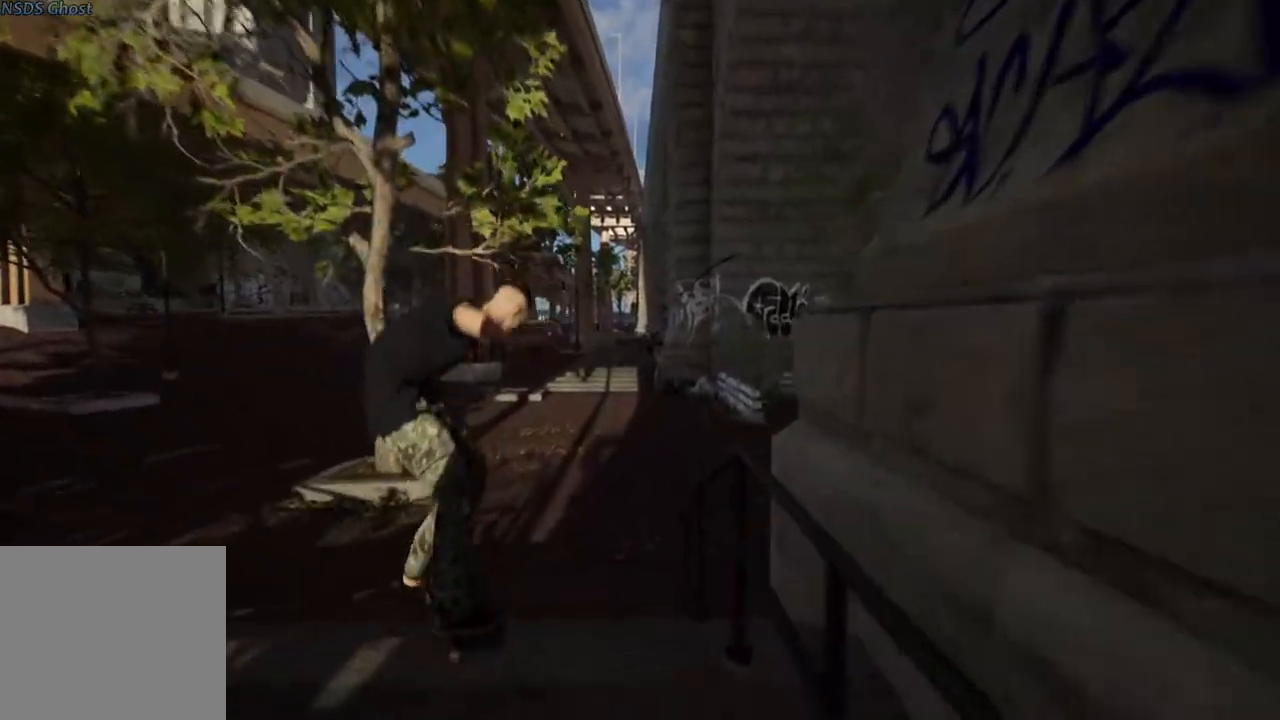
{"buttons": ["A"], "left_stick": "center", "right_stick": "center", "events": [[267, "DPAD_UP", "down"], [400, "DPAD_UP", "up"], [483, "A", "down"]]}
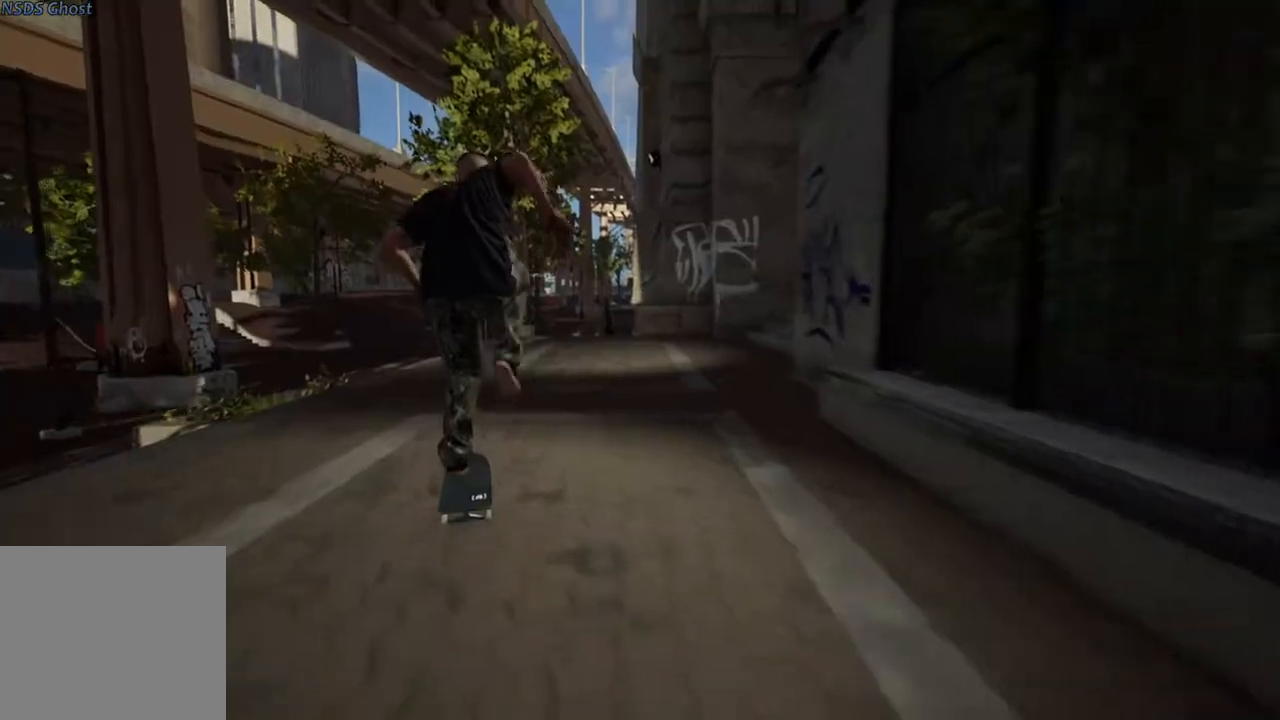
{"buttons": [], "left_stick": "center", "right_stick": "center", "events": [[50, "R2", "down"], [133, "A", "up"], [167, "R2", "up"]]}
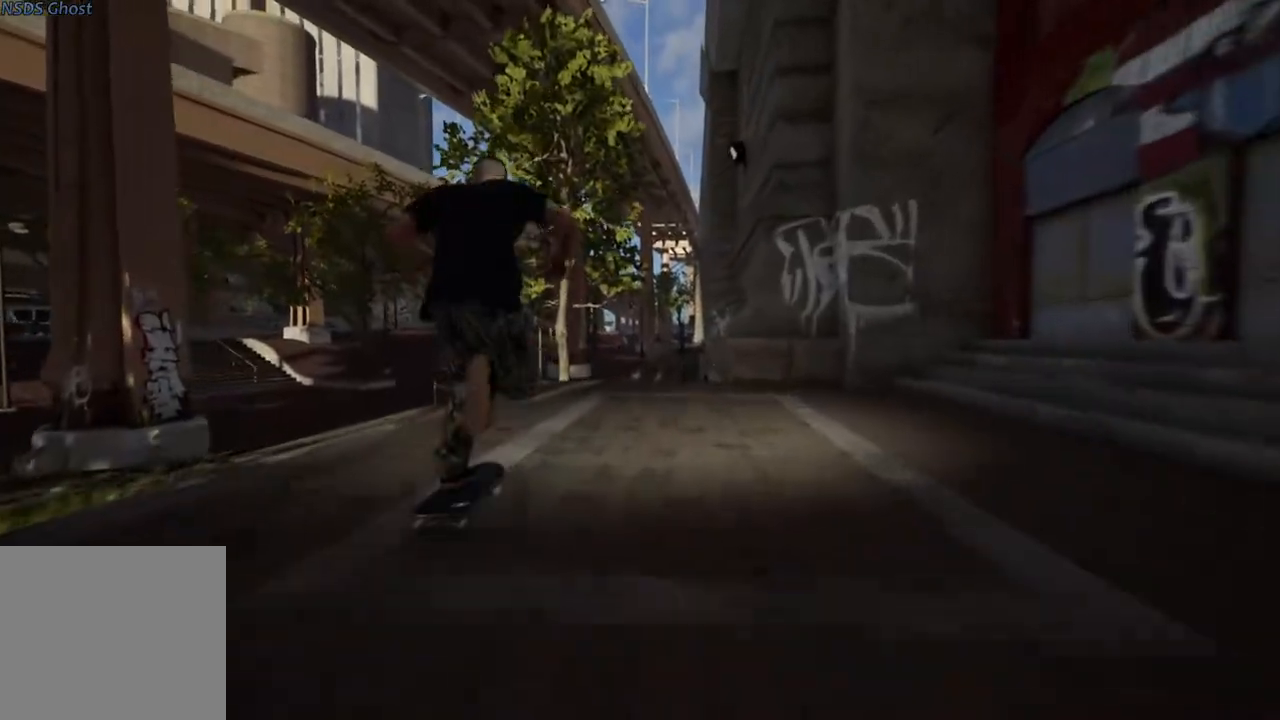
{"buttons": [], "left_stick": "center", "right_stick": "down-right", "events": [[233, "right_stick", "down-right"]]}
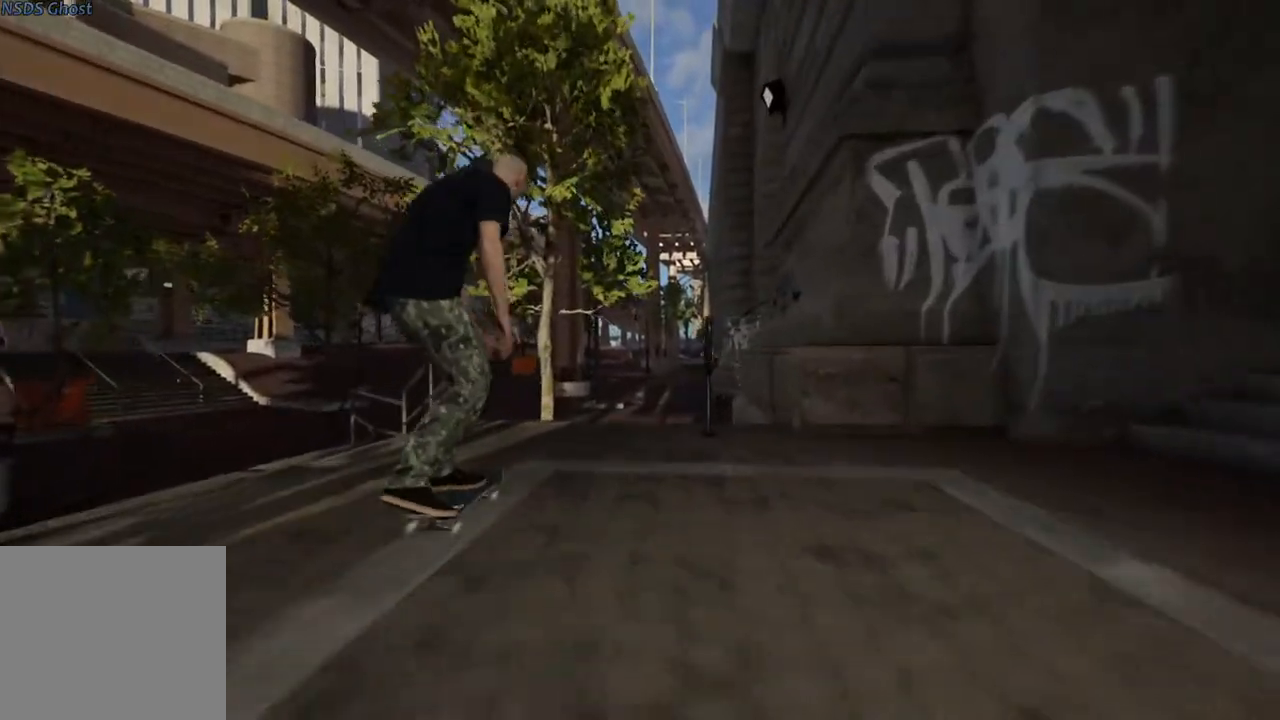
{"buttons": [], "left_stick": "left", "right_stick": "center", "events": [[167, "right_stick", "left"], [233, "left_stick", "left"], [250, "right_stick", "center"]]}
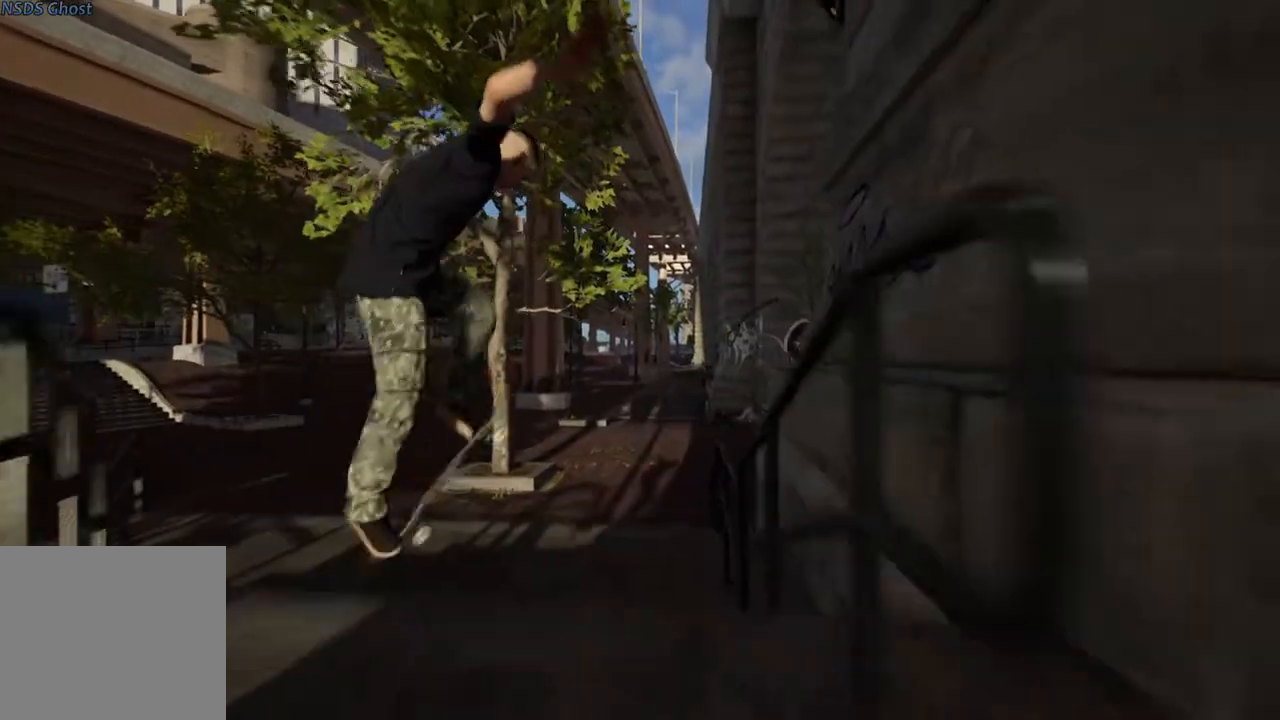
{"buttons": [], "left_stick": "center", "right_stick": "center", "events": [[167, "left_stick", "center"]]}
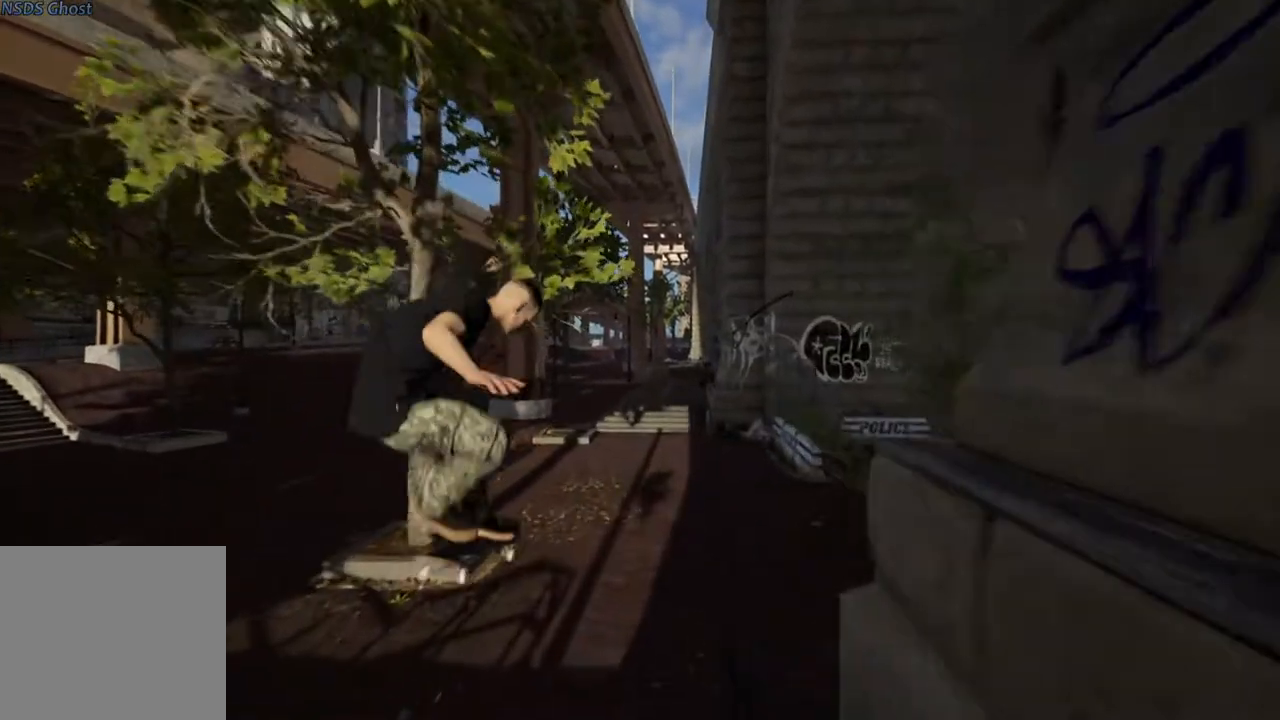
{"buttons": [], "left_stick": "center", "right_stick": "center", "events": []}
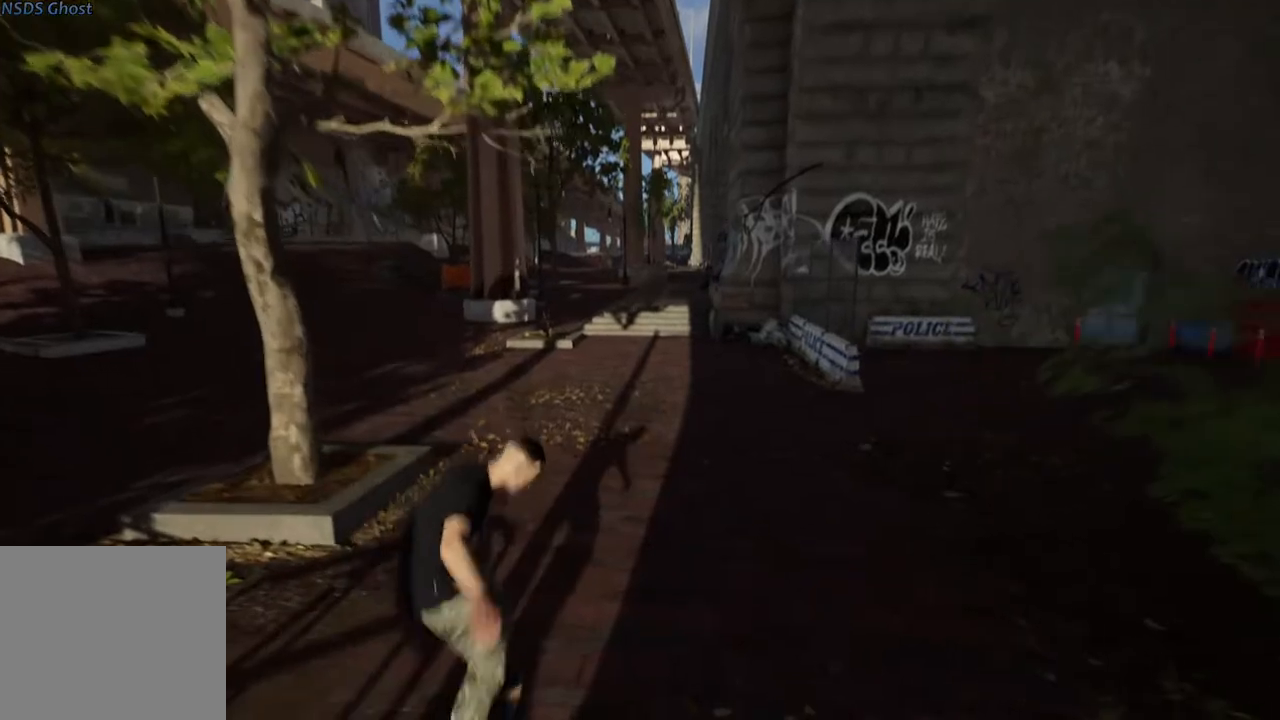
{"buttons": ["L2"], "left_stick": "center", "right_stick": "center", "events": [[467, "L2", "down"]]}